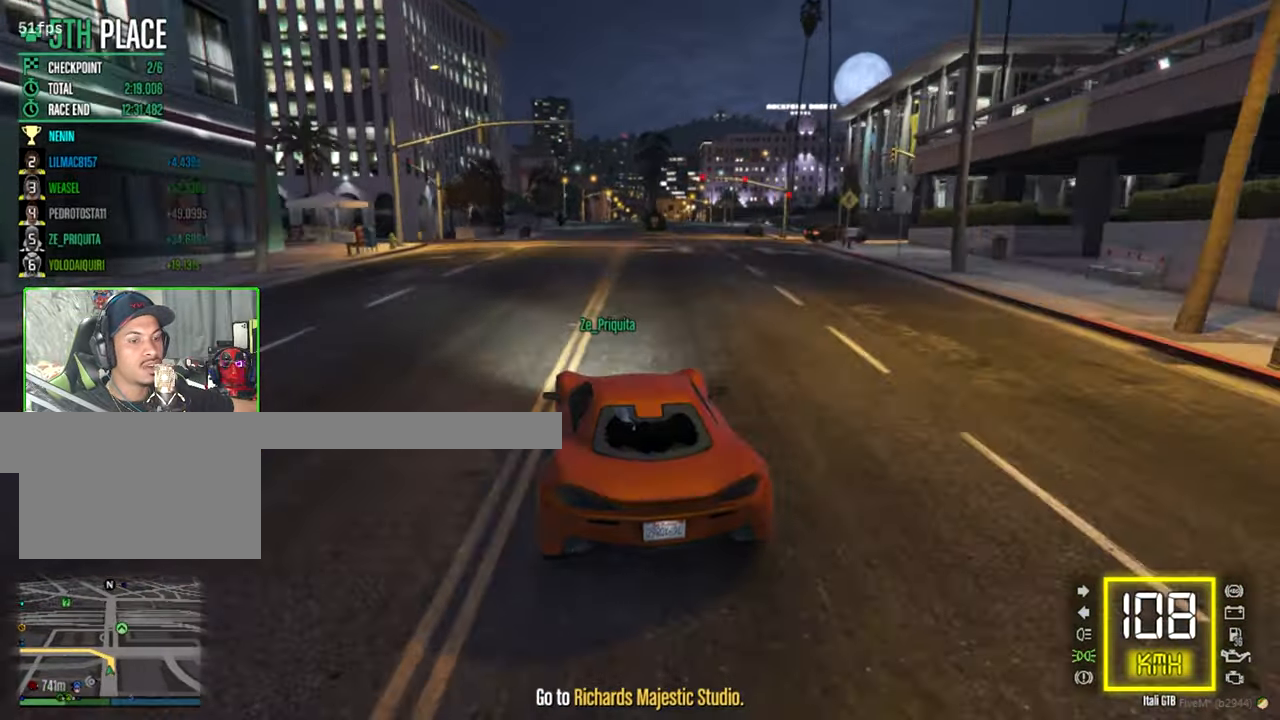
Gameplay with keyboard and mouse; each line is a JSON object with the keys and mouse buttons held at the frame after it. "events" lists presses ("down") and releases ("up") of "1", "2", "3", "4", "5", "a", "alt", "c", "caps_lock", "ctrl", "d", "e", "f", "g", "q", "r", "s", "shift", "space", "t", "tab", "v", "w", "x", "z", "mouse_left", "mouse_wheel" and "mouse_right" between this image and that frame as [ms after this image, input, new state], when the widget could be followed in between. "mouse_left", "mouse_wheel", "mouse_right" = the "left", "wheel", "right" buttons of the "mouse" list. No other keys are recorded. "wheel" means that the mouse wheel is clicked or scrolled. "mouse_move" is the direction in which the mouse moves at that frame (one of eight, or "still"), when it could be read.
{"keys": ["s"], "mouse": [], "mouse_move": "left", "events": [[167, "a", "down"], [200, "w", "up"], [333, "a", "up"], [383, "s", "down"], [433, "s", "up"], [483, "s", "down"]]}
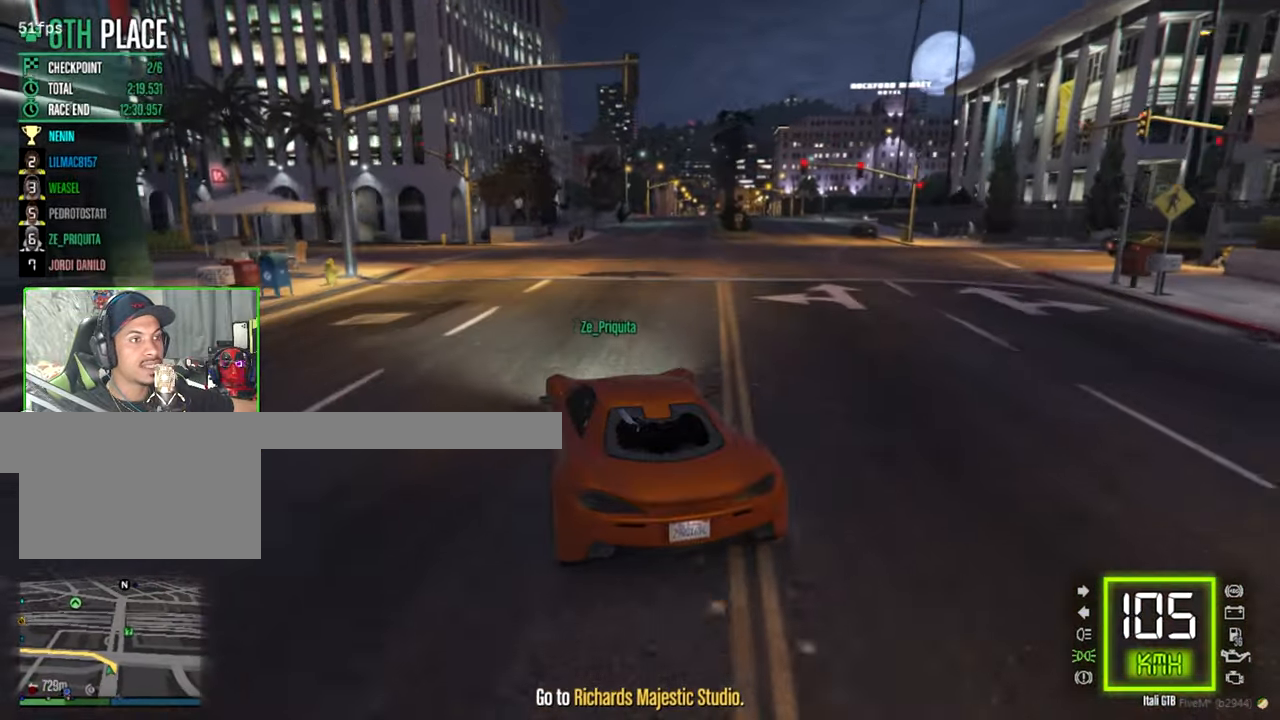
{"keys": ["a", "w"], "mouse": [], "mouse_move": "still", "events": [[167, "a", "down"], [217, "s", "up"], [400, "w", "down"]]}
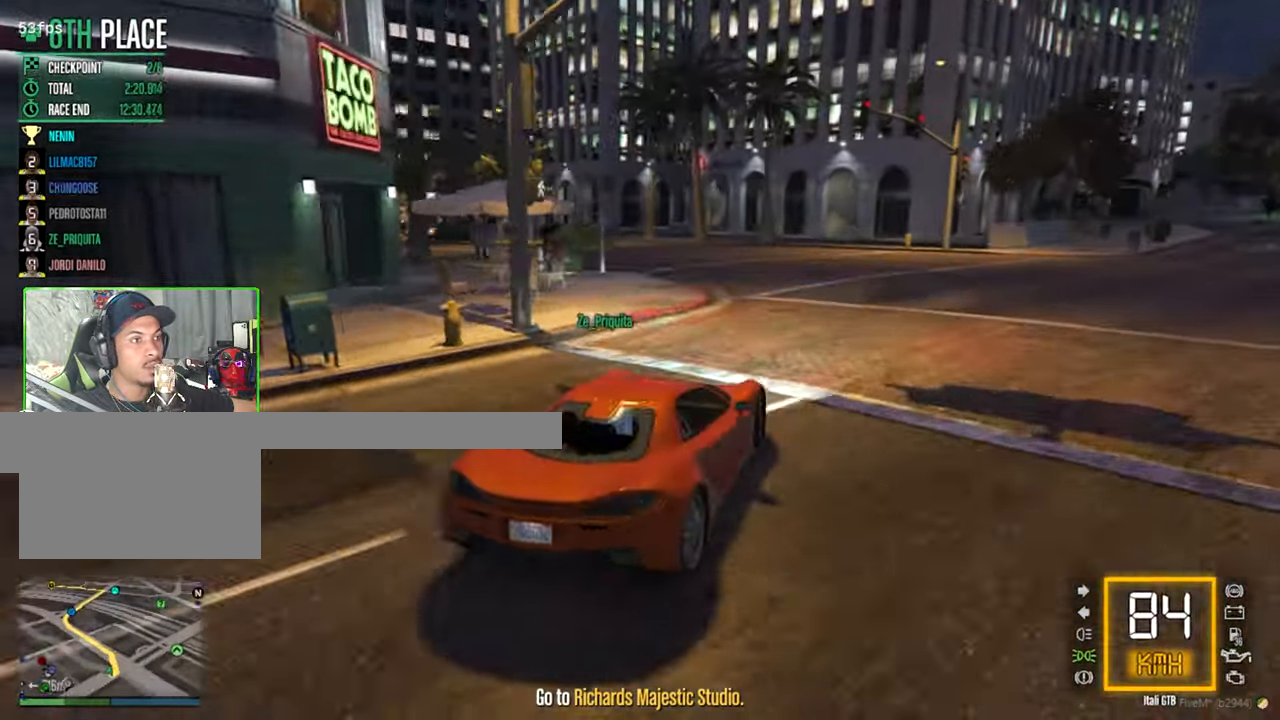
{"keys": ["w"], "mouse": [], "mouse_move": "still", "events": [[50, "a", "up"], [183, "a", "down"], [367, "a", "up"]]}
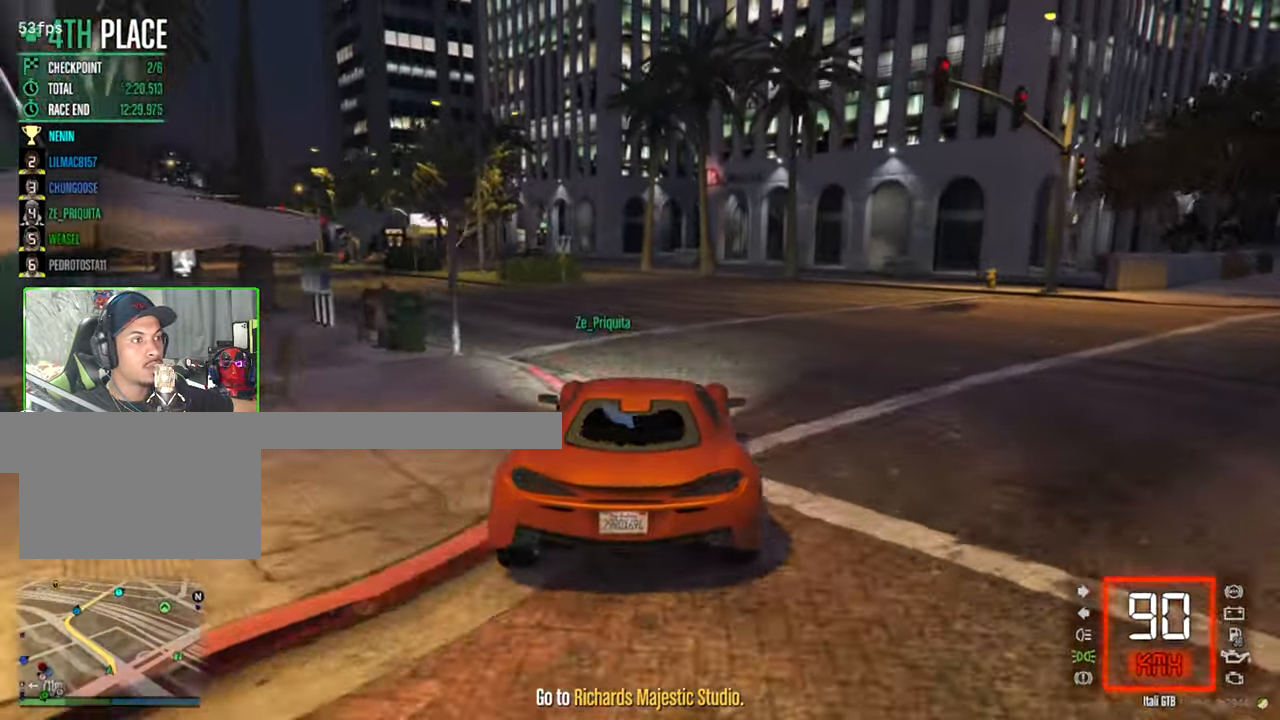
{"keys": ["w"], "mouse": [], "mouse_move": "still", "events": []}
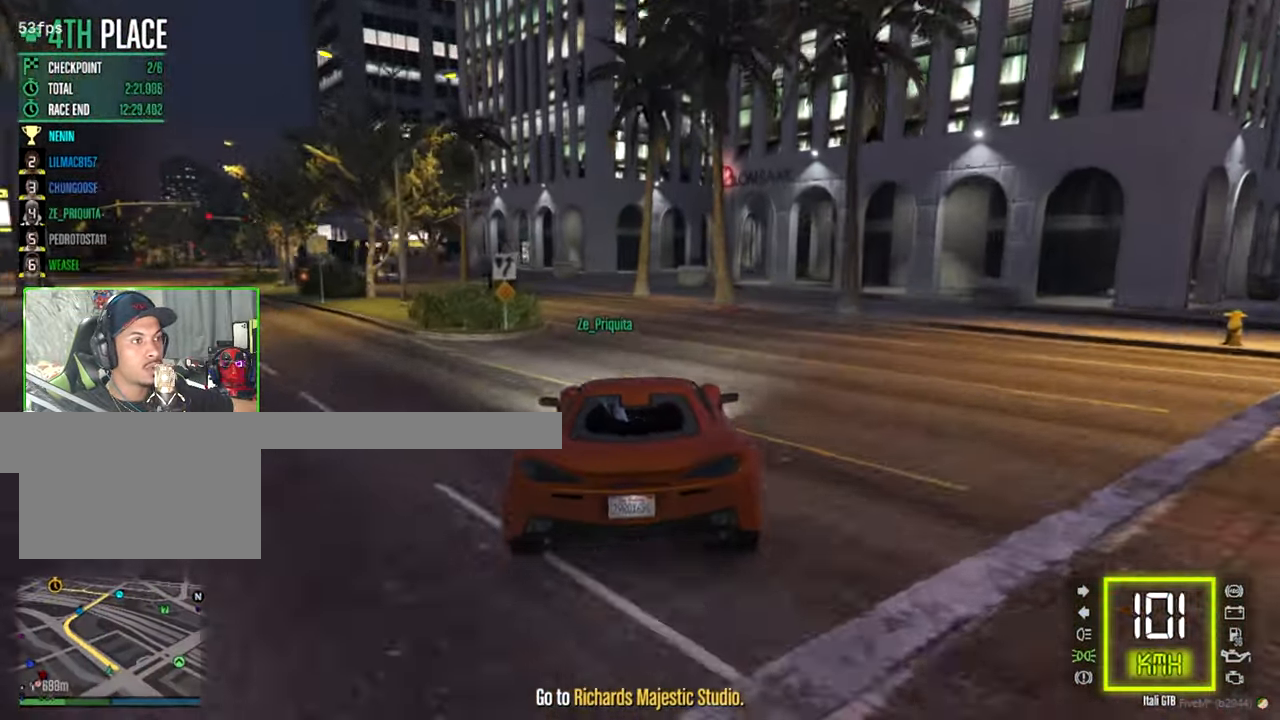
{"keys": ["a", "w"], "mouse": [], "mouse_move": "still", "events": [[33, "a", "down"], [117, "w", "up"], [350, "w", "down"]]}
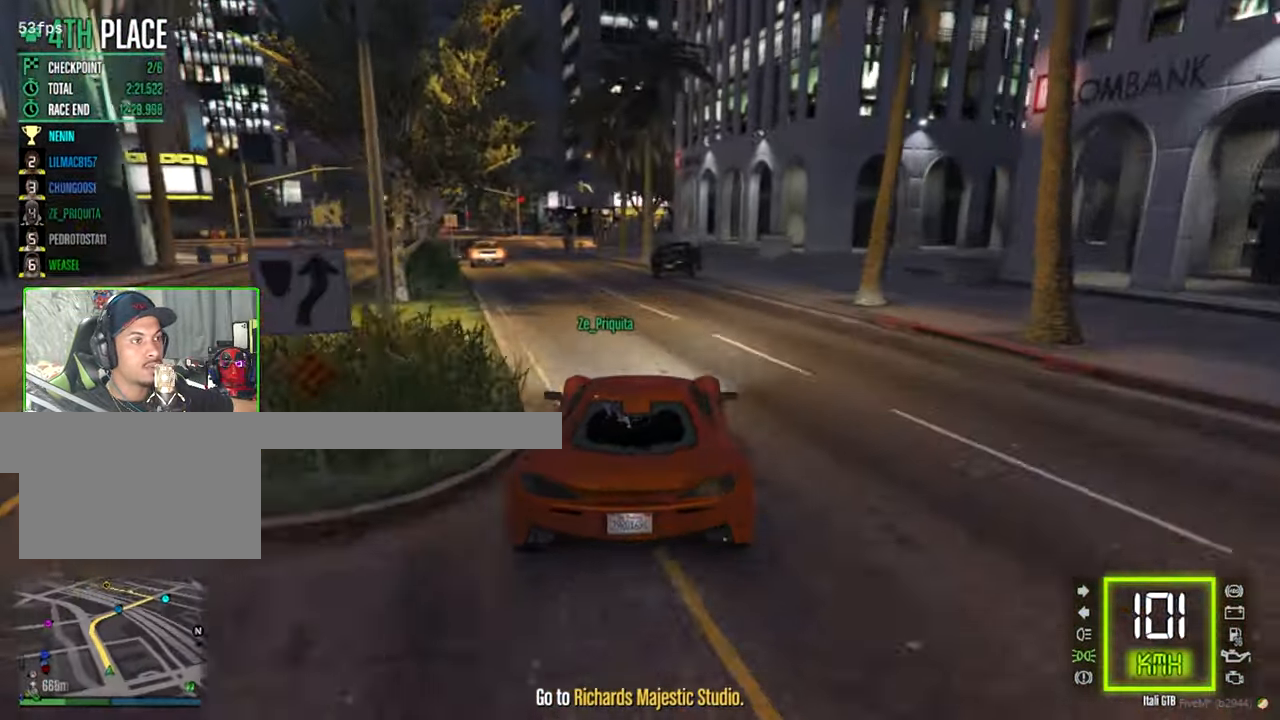
{"keys": ["d", "w"], "mouse": [], "mouse_move": "still", "events": [[150, "a", "up"], [333, "d", "down"]]}
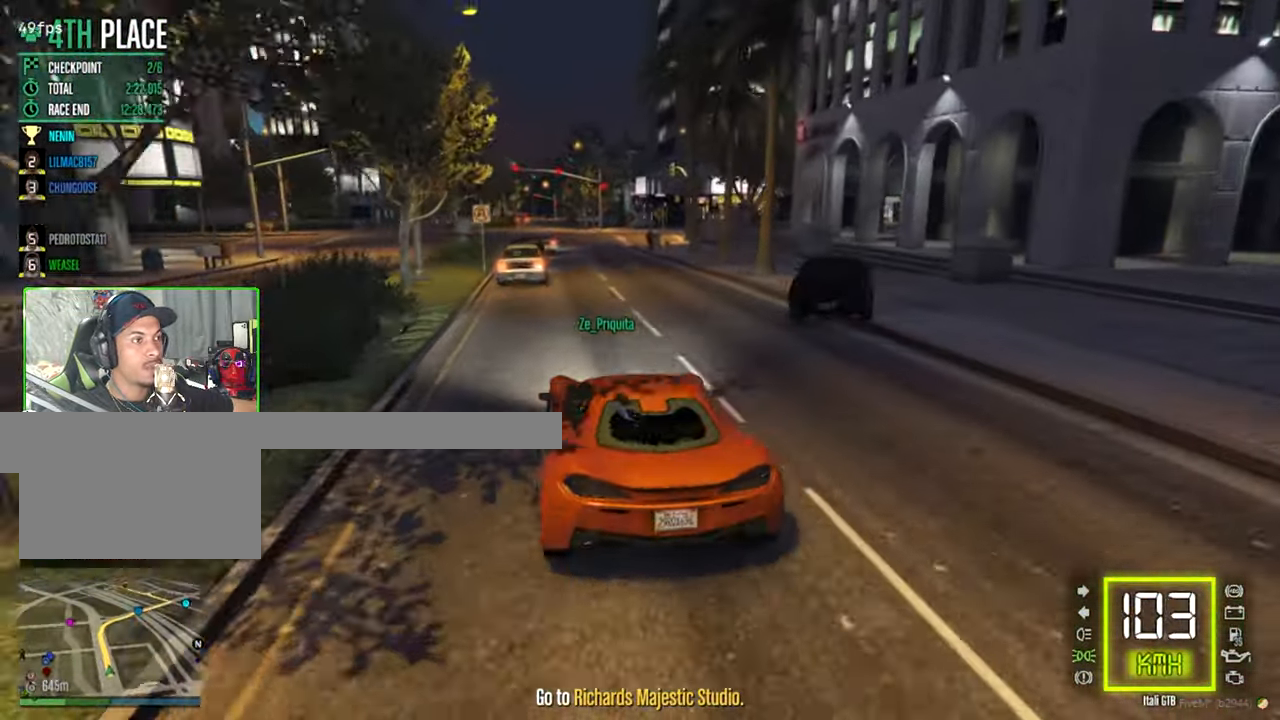
{"keys": ["w"], "mouse": [], "mouse_move": "still", "events": [[67, "d", "up"], [250, "a", "down"], [384, "a", "up"]]}
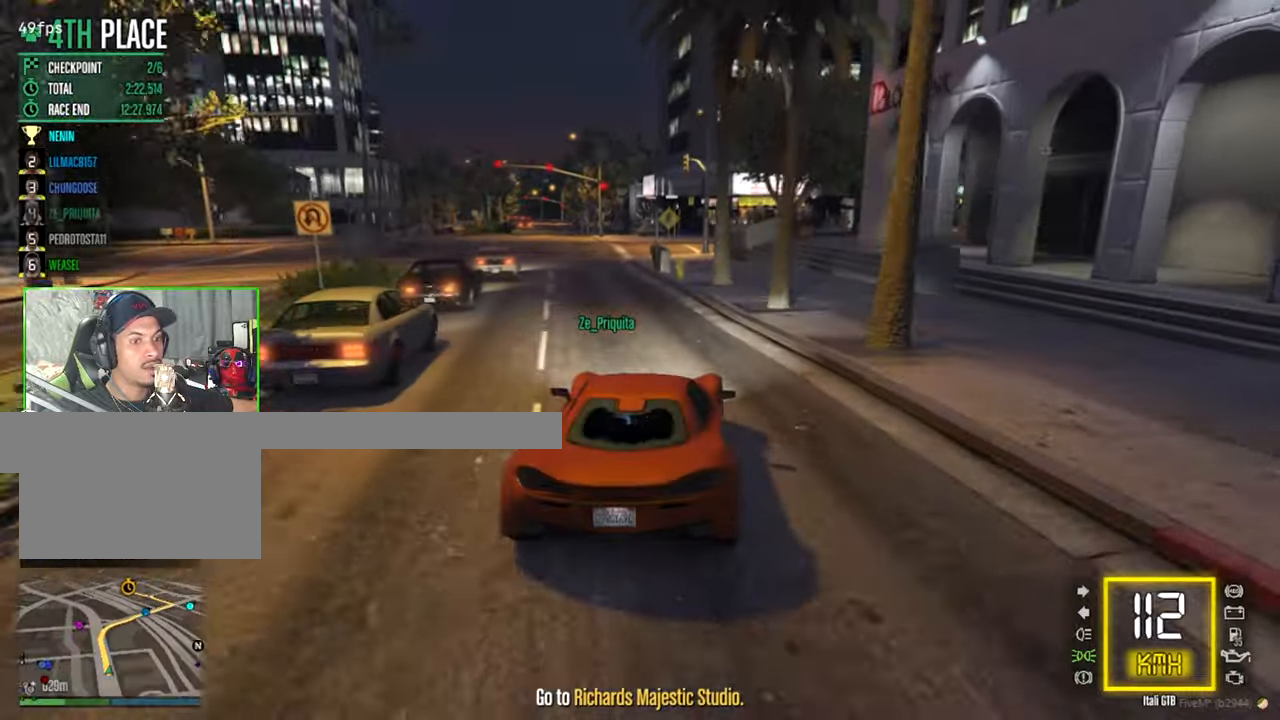
{"keys": ["shift", "w"], "mouse": [], "mouse_move": "still", "events": [[217, "a", "down"], [367, "a", "up"], [500, "shift", "down"]]}
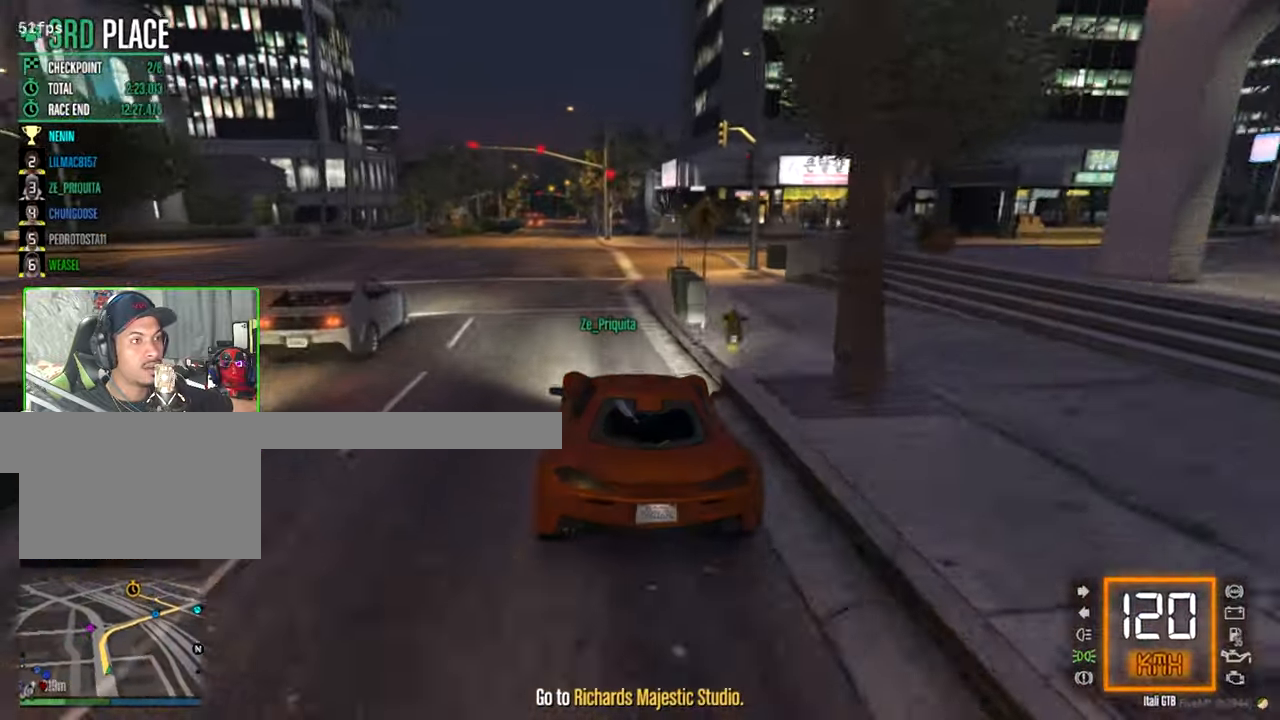
{"keys": ["a", "w"], "mouse": [], "mouse_move": "still", "events": [[100, "shift", "up"], [367, "a", "down"]]}
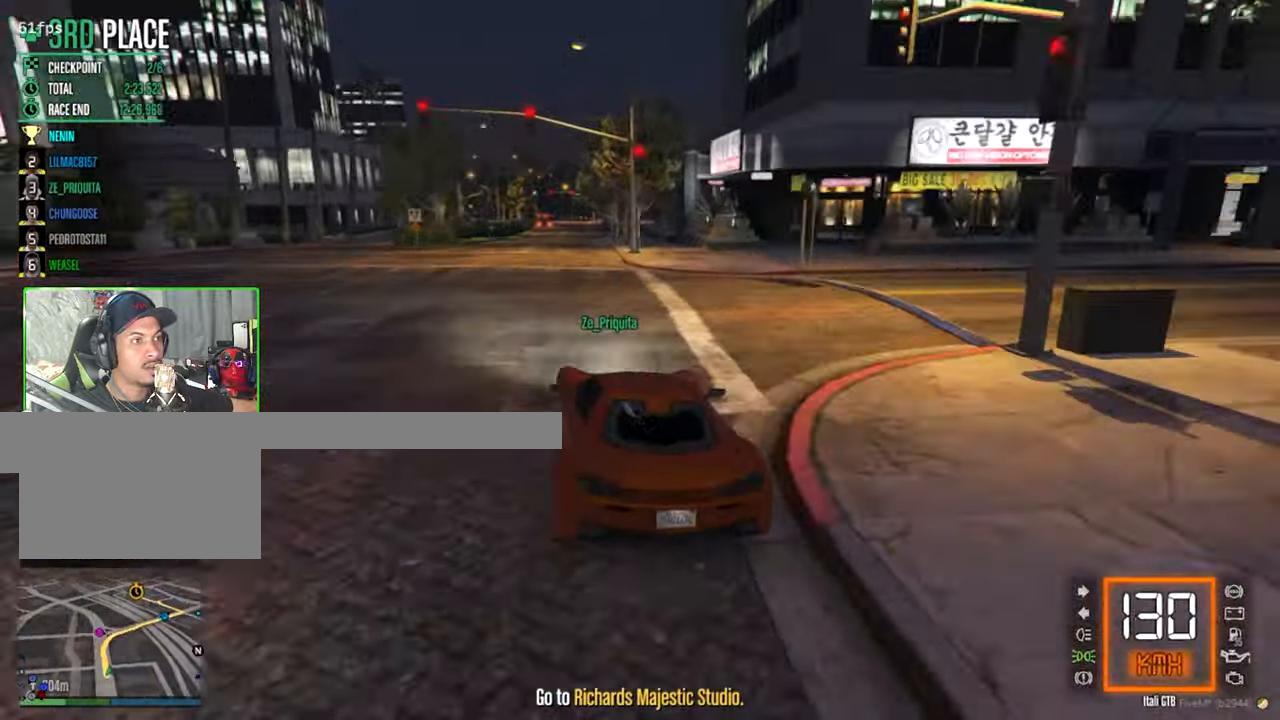
{"keys": ["w"], "mouse": [], "mouse_move": "still", "events": [[17, "a", "up"], [200, "d", "down"], [284, "d", "up"]]}
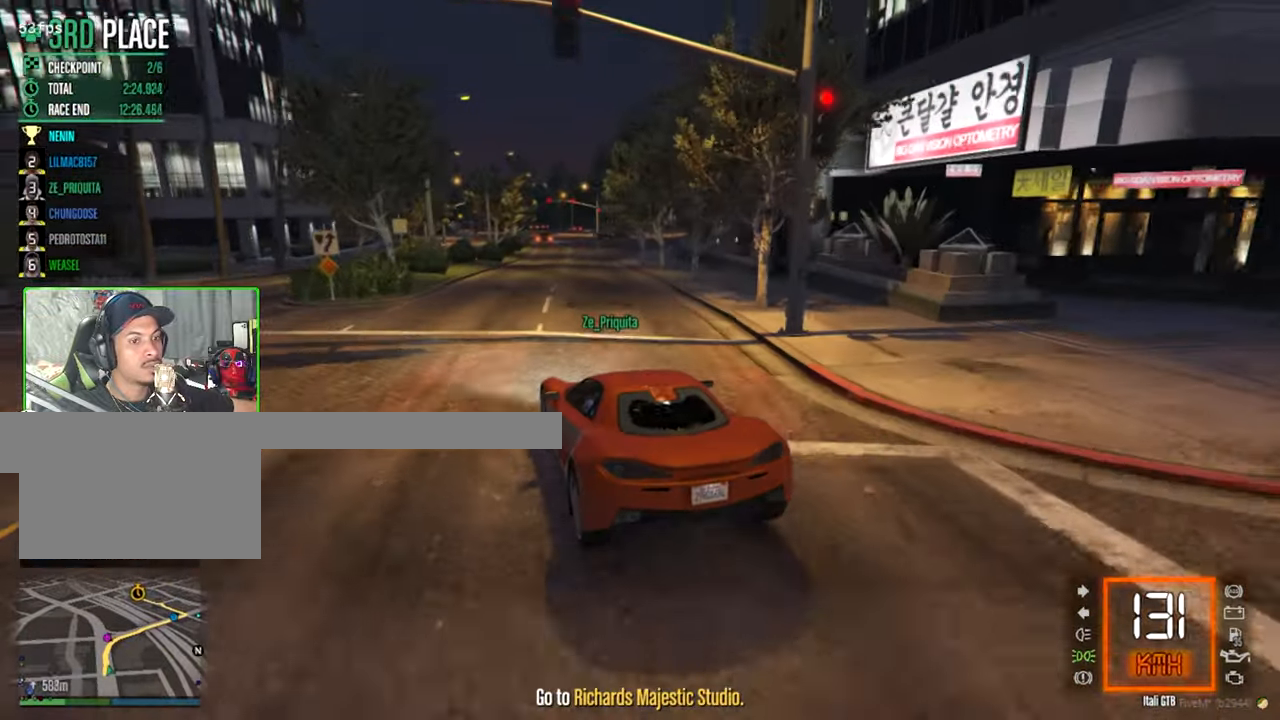
{"keys": ["d", "w"], "mouse": [], "mouse_move": "still", "events": [[500, "d", "down"]]}
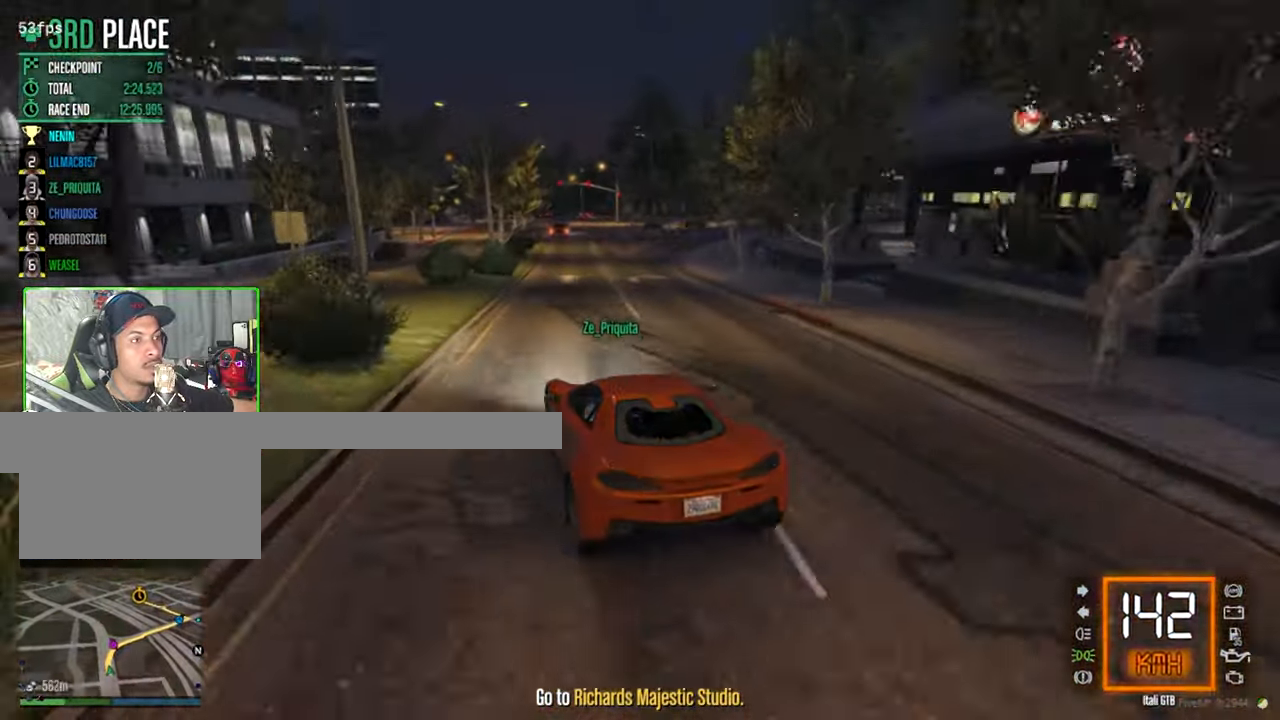
{"keys": ["d"], "mouse": [], "mouse_move": "still", "events": [[184, "w", "up"], [317, "d", "up"], [417, "d", "down"]]}
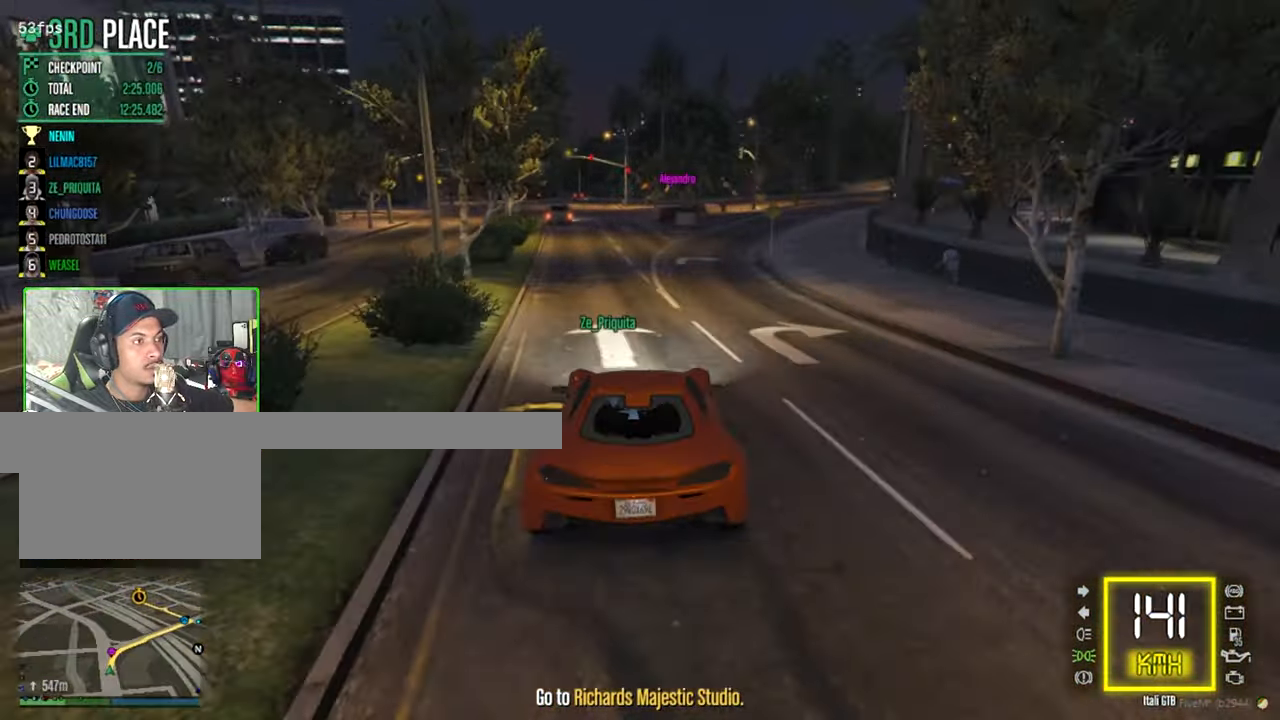
{"keys": ["w"], "mouse": [], "mouse_move": "right", "events": [[100, "d", "up"], [434, "d", "down"], [484, "d", "up"], [484, "w", "down"]]}
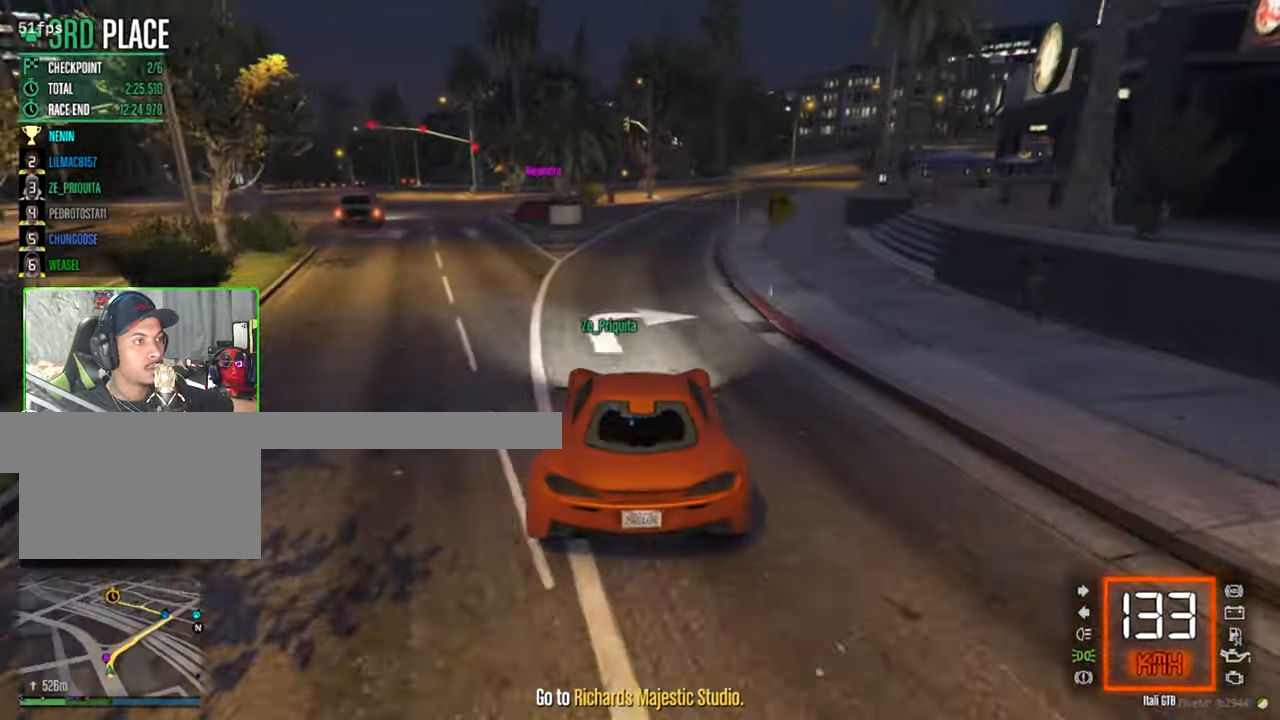
{"keys": ["w"], "mouse": [], "mouse_move": "still", "events": [[184, "a", "down"], [234, "a", "up"]]}
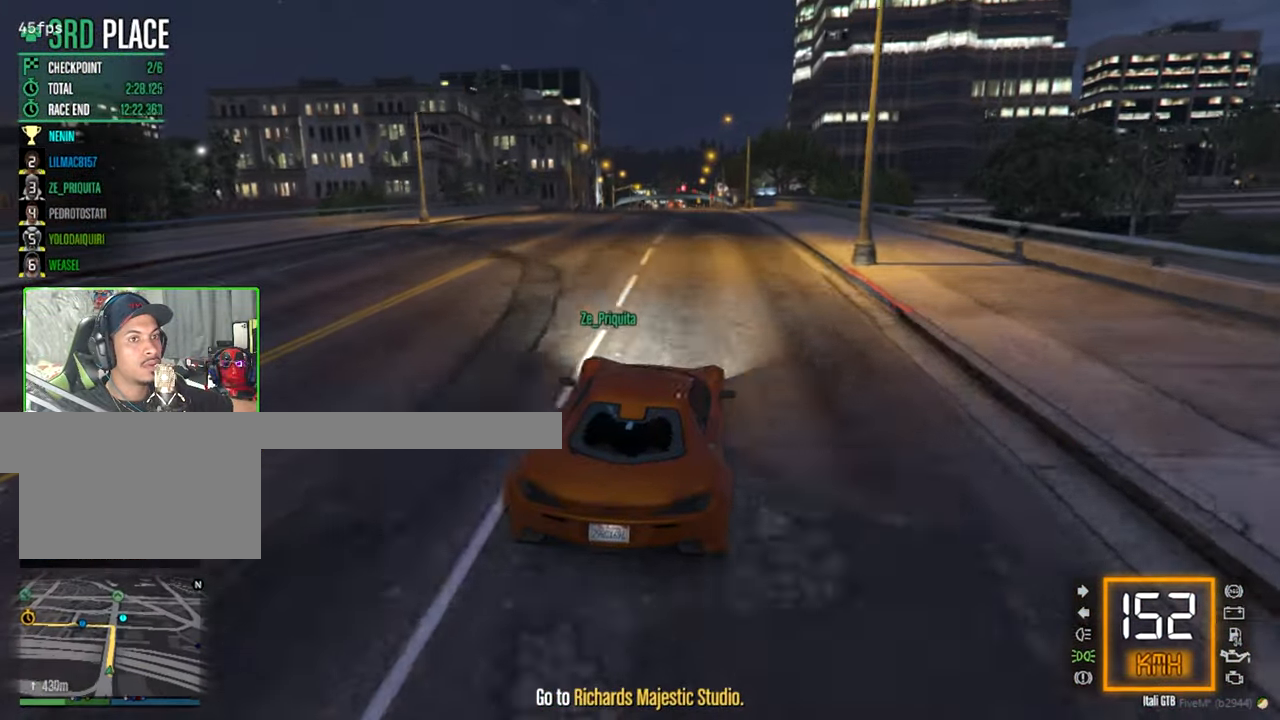
{"keys": ["w"], "mouse": [], "mouse_move": "still", "events": [[50, "a", "down"], [150, "a", "up"]]}
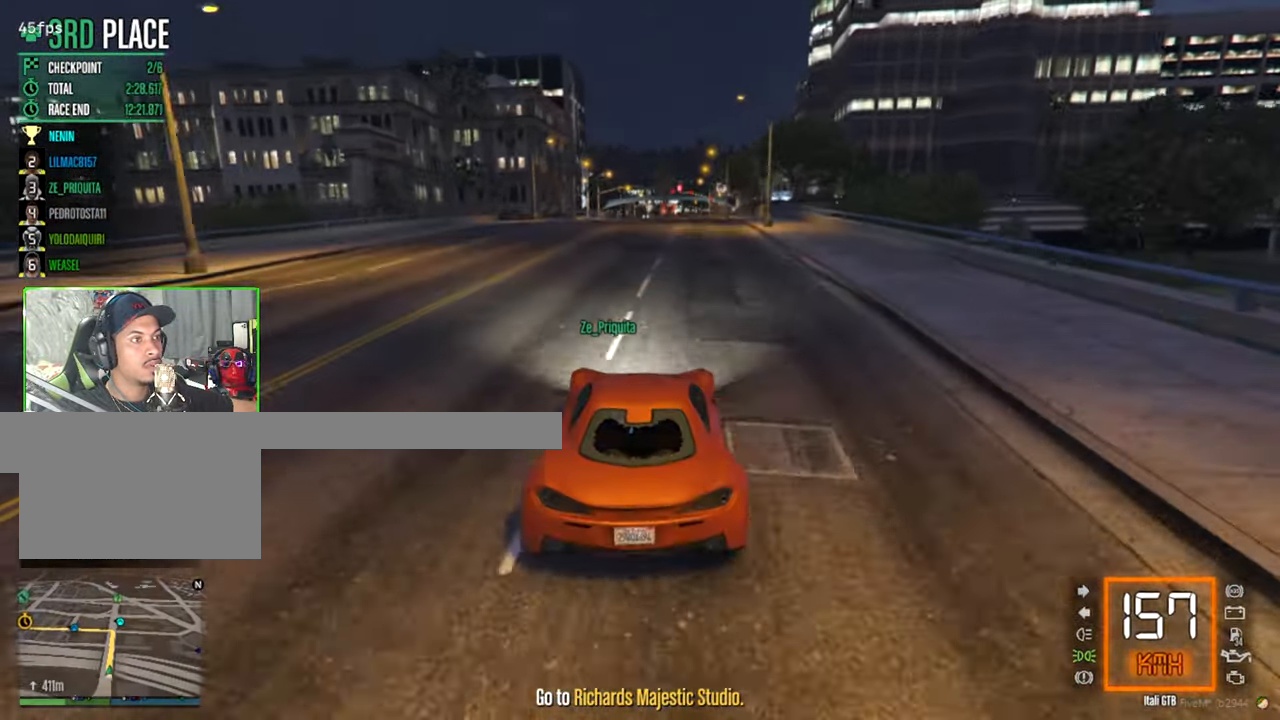
{"keys": ["d", "w"], "mouse": [], "mouse_move": "still", "events": [[450, "d", "down"]]}
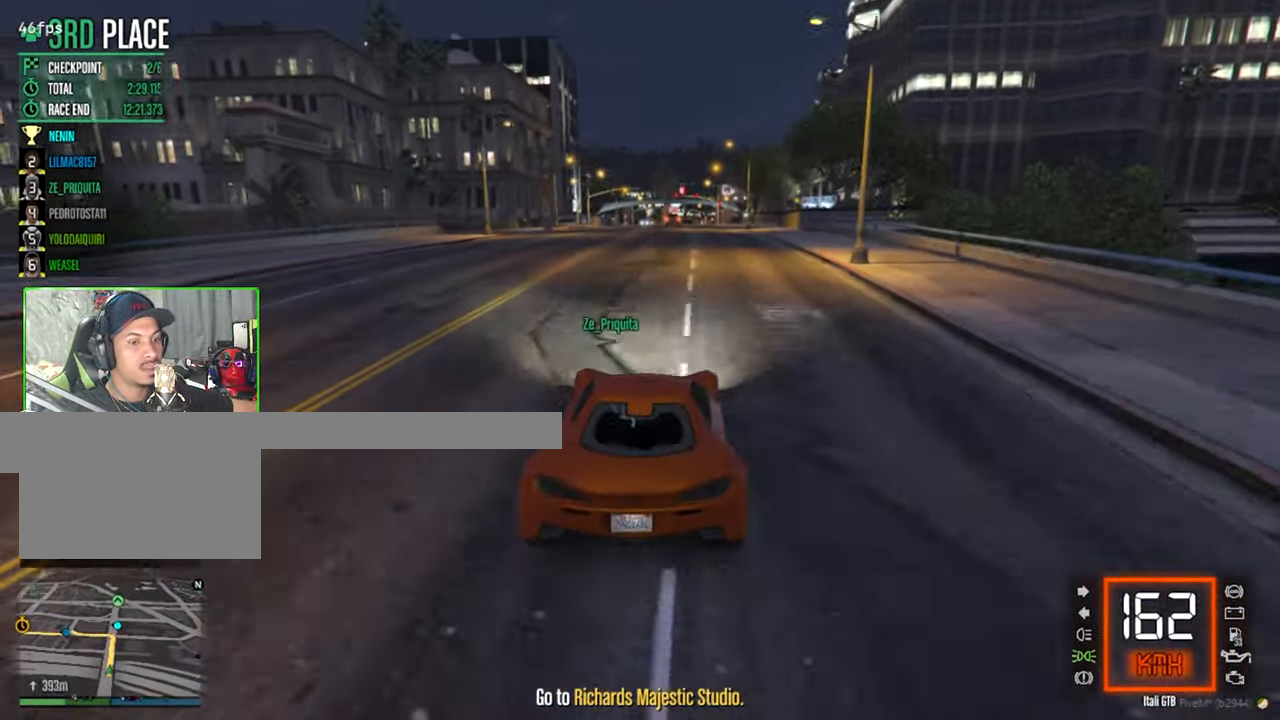
{"keys": ["a", "w"], "mouse": [], "mouse_move": "still", "events": [[34, "d", "up"], [416, "a", "down"]]}
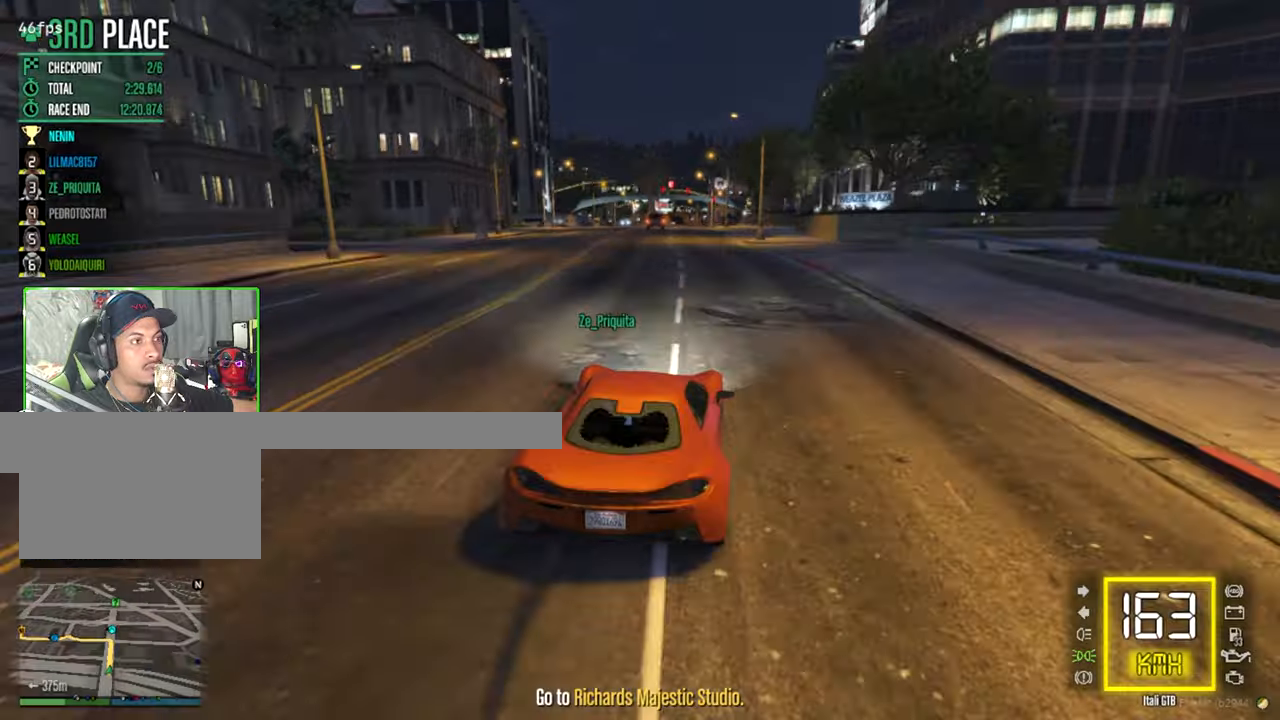
{"keys": ["w"], "mouse": [], "mouse_move": "still", "events": [[100, "a", "up"]]}
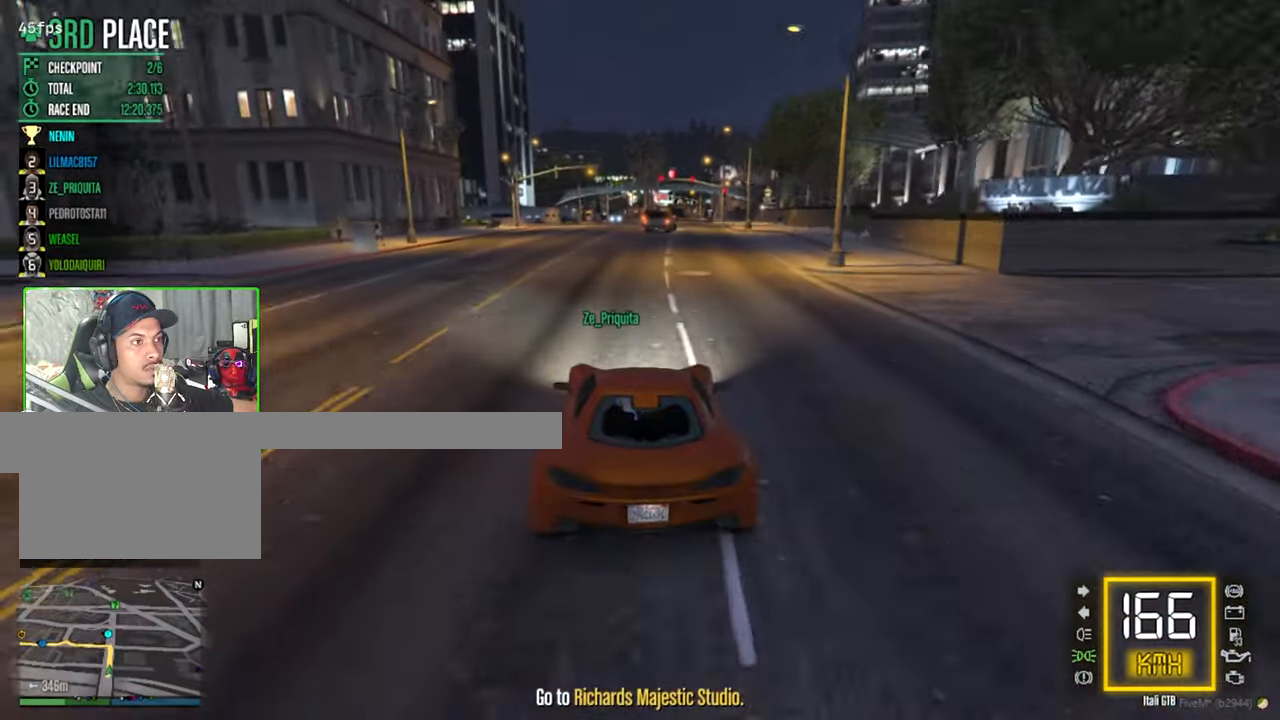
{"keys": ["w"], "mouse": [], "mouse_move": "still", "events": [[166, "a", "down"], [266, "a", "up"]]}
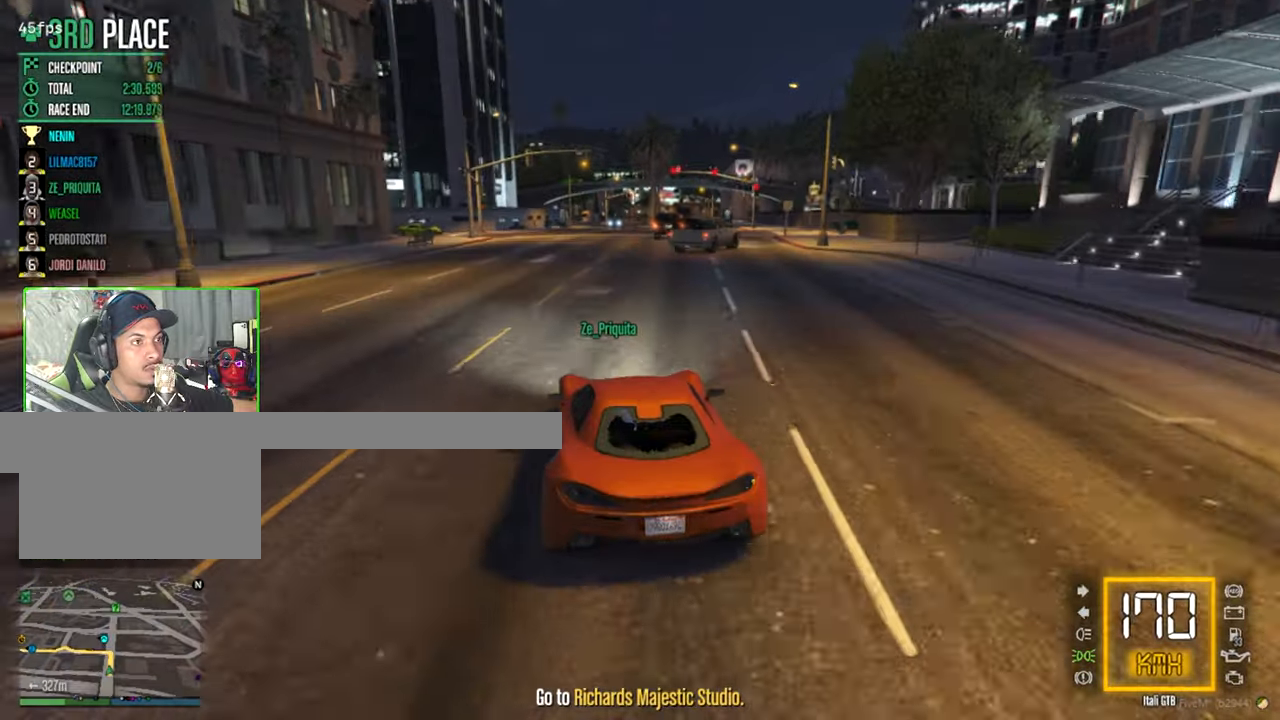
{"keys": ["s"], "mouse": [], "mouse_move": "still", "events": [[33, "a", "down"], [83, "w", "up"], [183, "s", "down"], [233, "a", "up"]]}
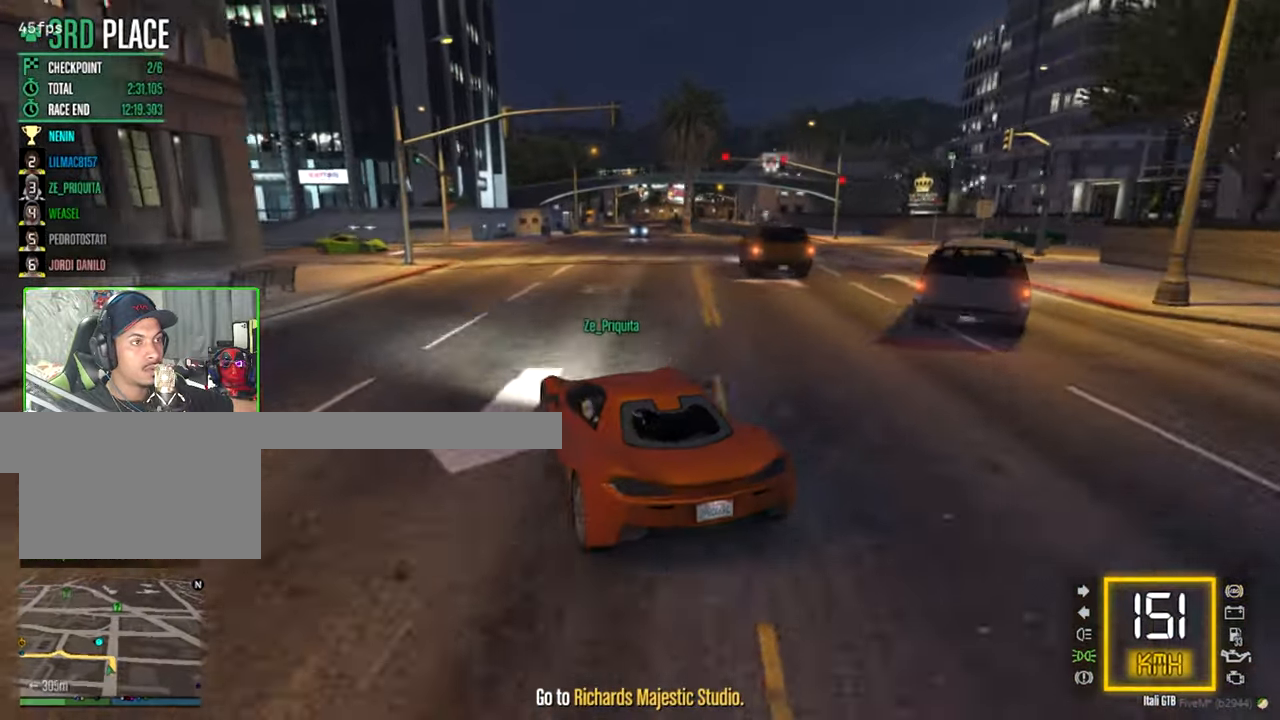
{"keys": ["d", "s"], "mouse": [], "mouse_move": "still", "events": [[333, "d", "down"]]}
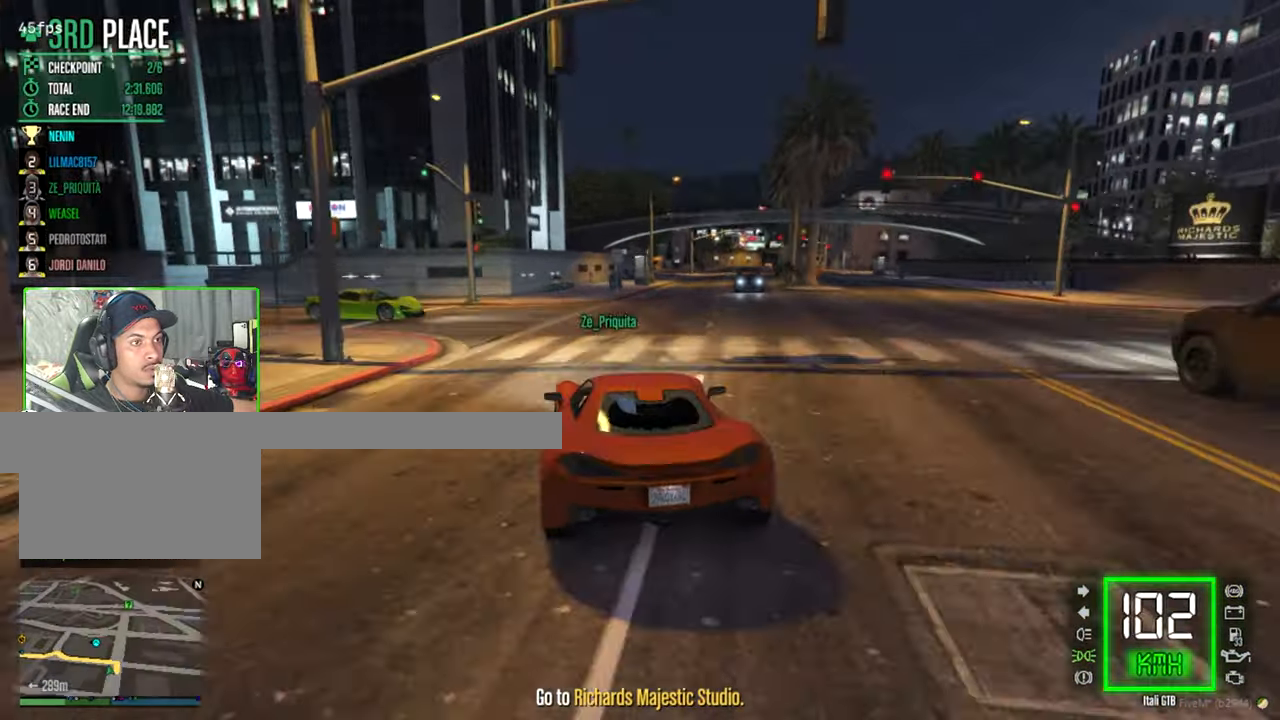
{"keys": ["a", "s"], "mouse": [], "mouse_move": "still", "events": [[16, "d", "up"], [250, "a", "down"]]}
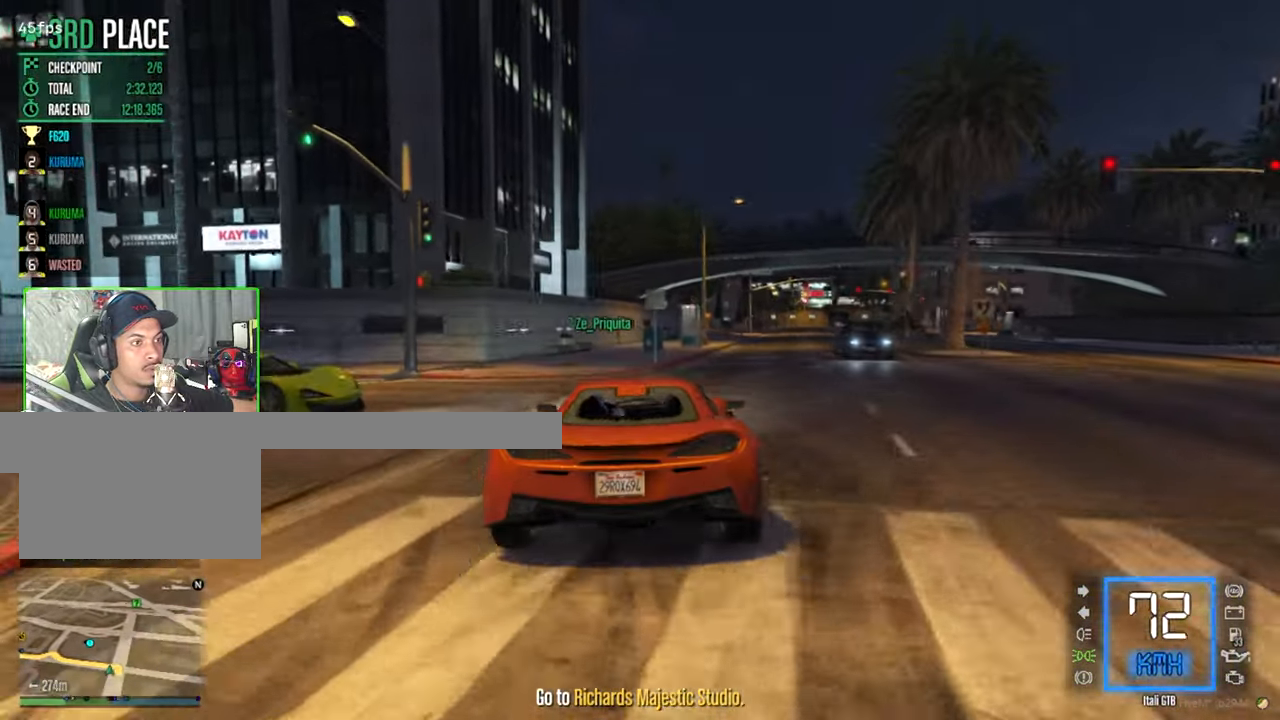
{"keys": ["a", "w"], "mouse": [], "events": [[33, "s", "up"], [183, "w", "down"]]}
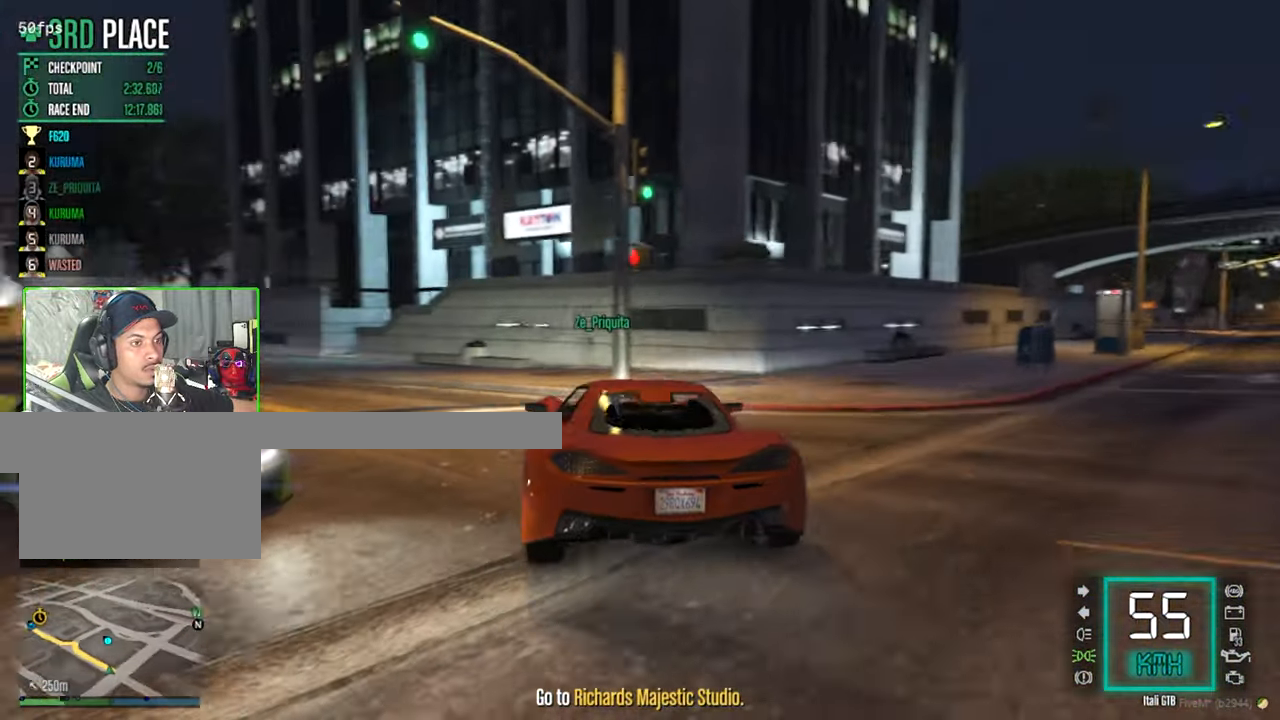
{"keys": ["a", "w"], "mouse": [], "mouse_move": "still", "events": [[250, "a", "up"], [483, "a", "down"]]}
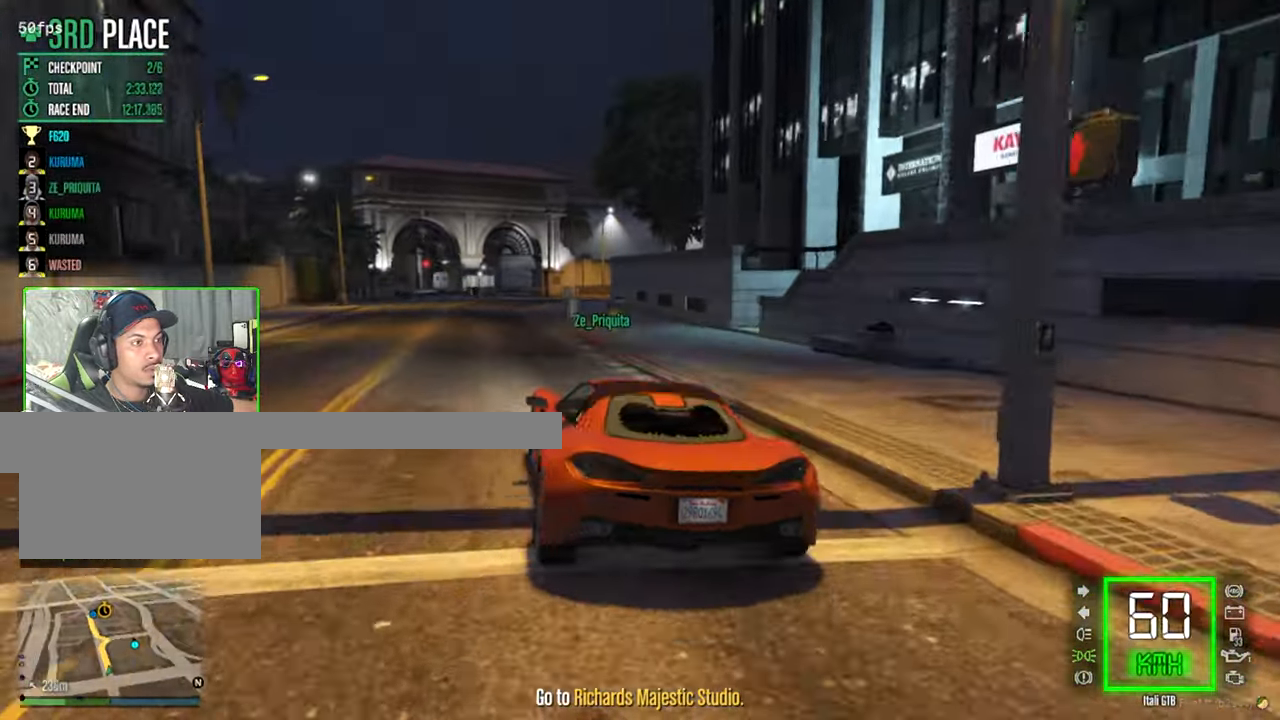
{"keys": ["w"], "mouse": [], "mouse_move": "still", "events": [[116, "a", "up"], [200, "shift", "down"], [300, "shift", "up"]]}
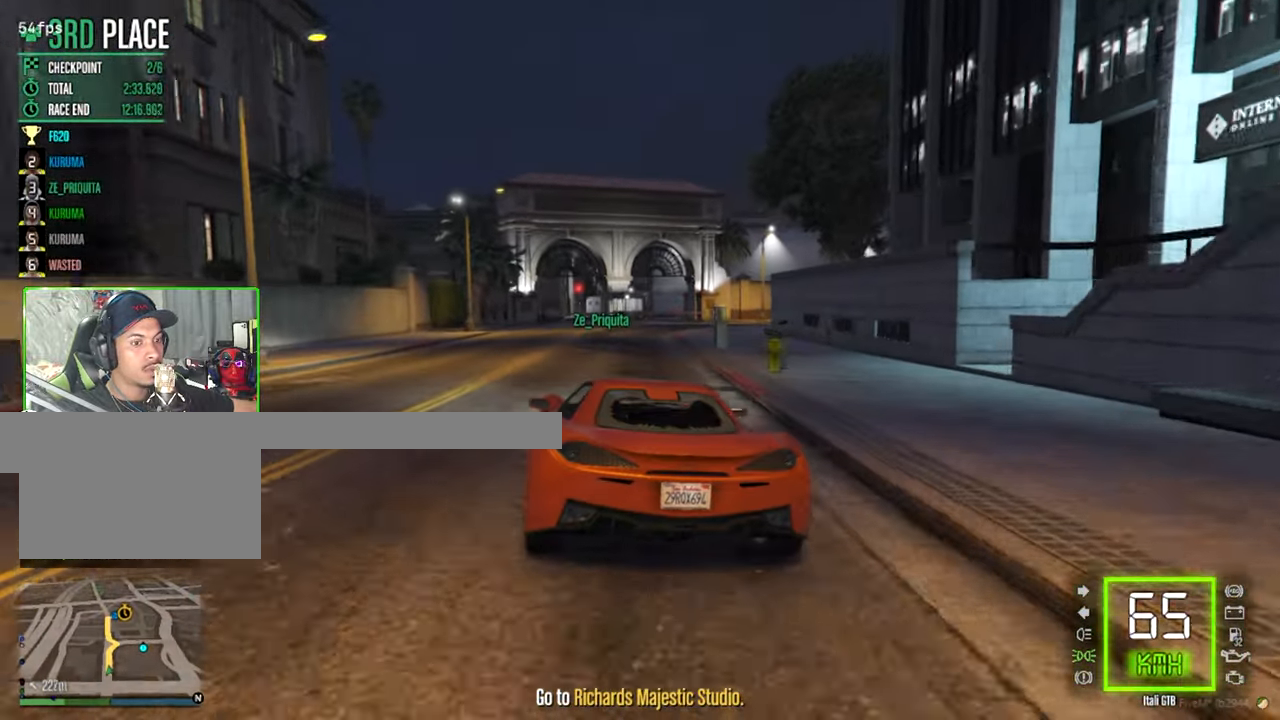
{"keys": ["w"], "mouse": [], "mouse_move": "still", "events": [[366, "shift", "down"], [500, "shift", "up"]]}
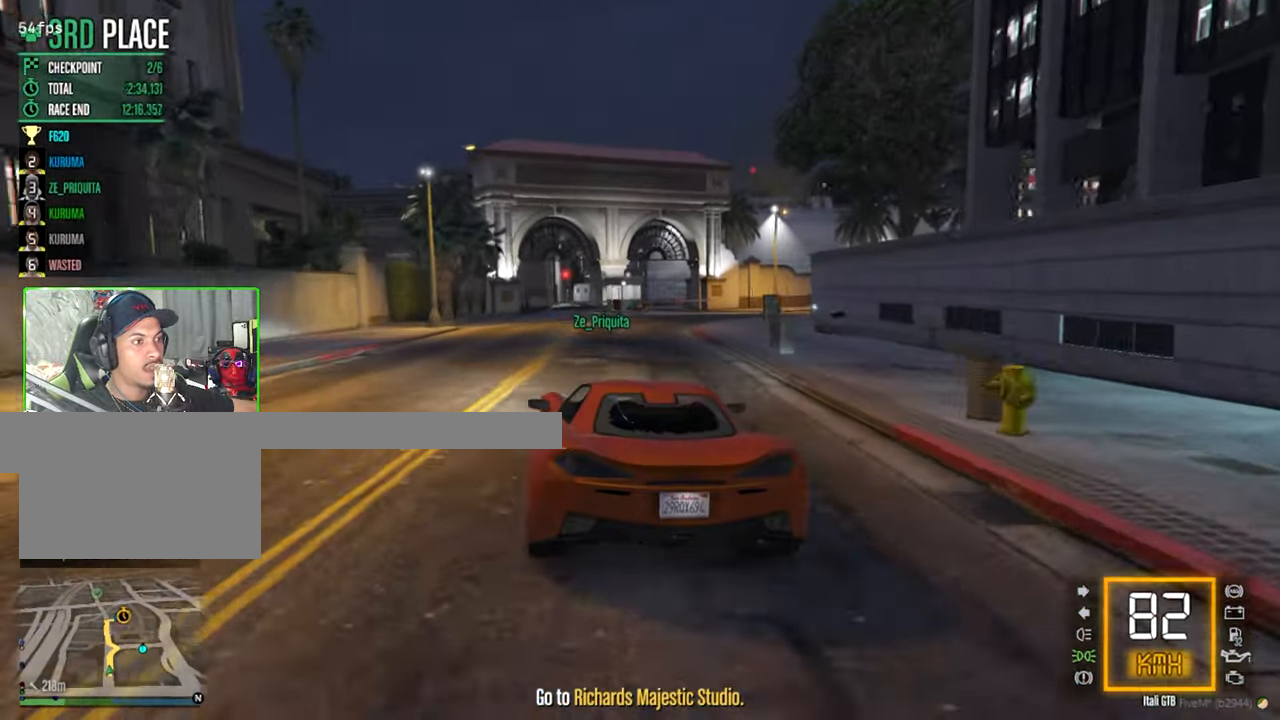
{"keys": ["w"], "mouse": [], "mouse_move": "still", "events": []}
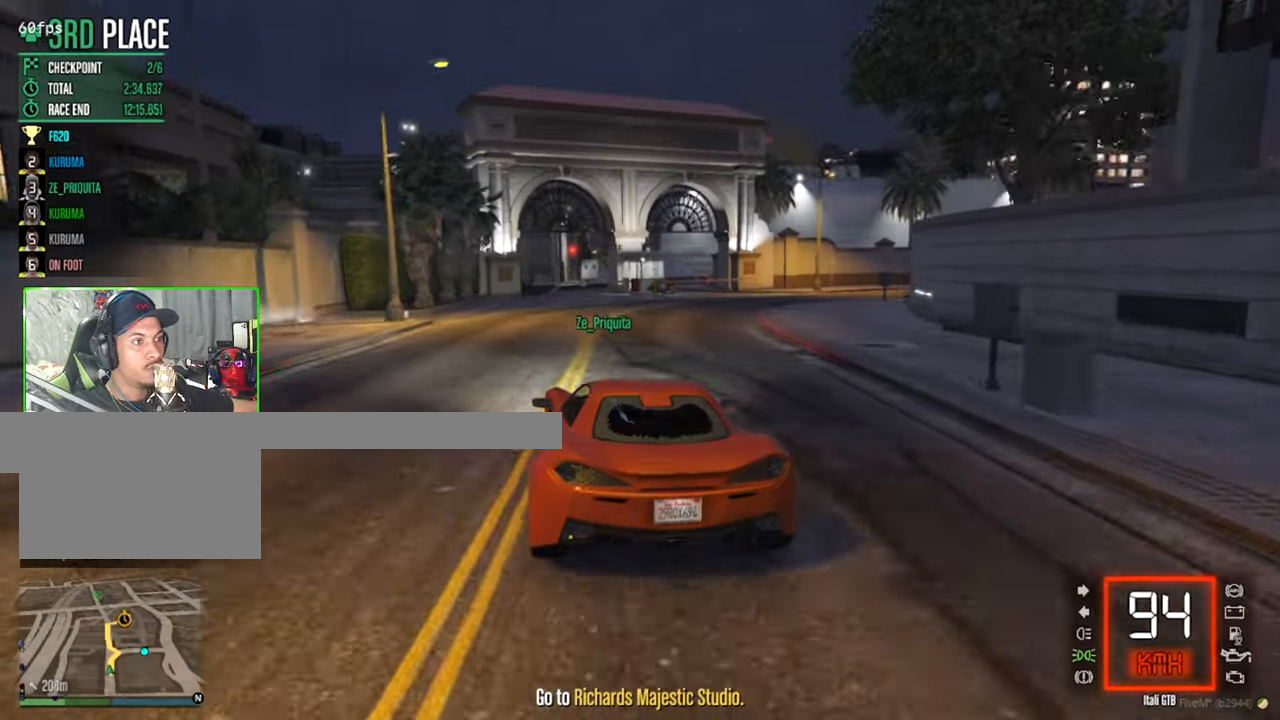
{"keys": ["w"], "mouse": [], "mouse_move": "still", "events": [[167, "shift", "down"], [250, "shift", "up"]]}
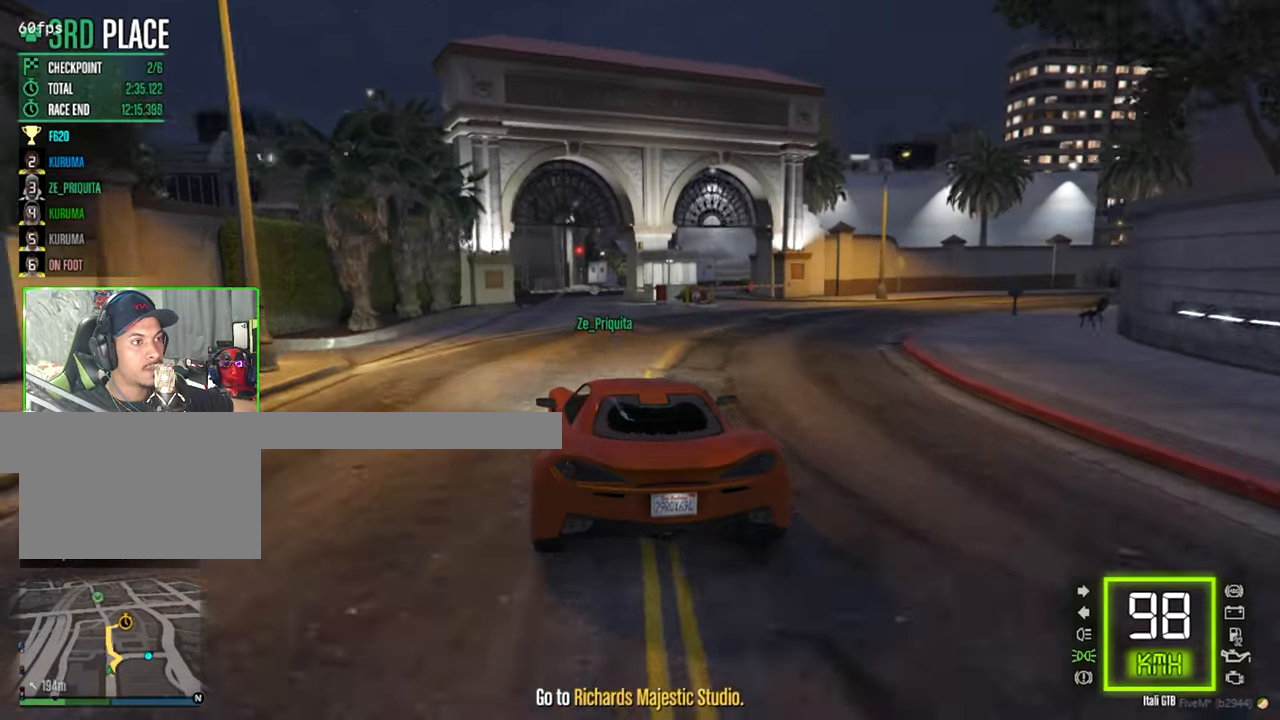
{"keys": ["w"], "mouse": [], "mouse_move": "still", "events": []}
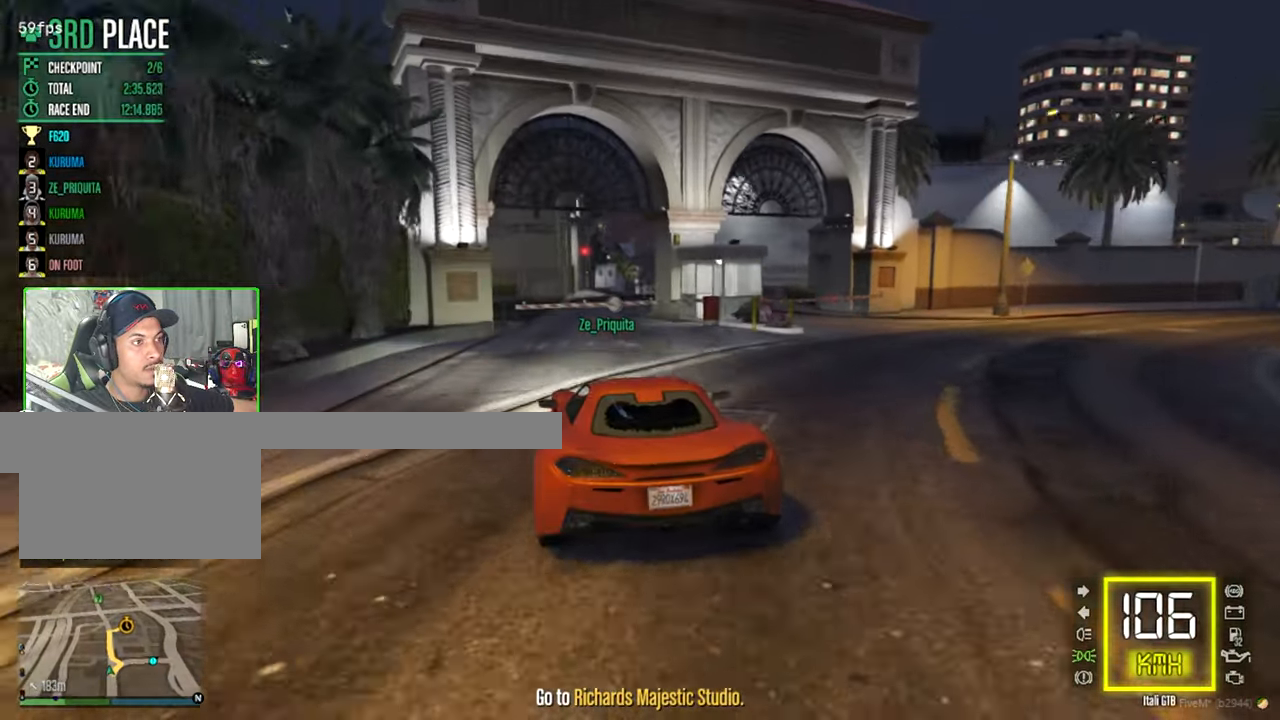
{"keys": ["w"], "mouse": [], "mouse_move": "still", "events": [[283, "d", "down"], [383, "d", "up"]]}
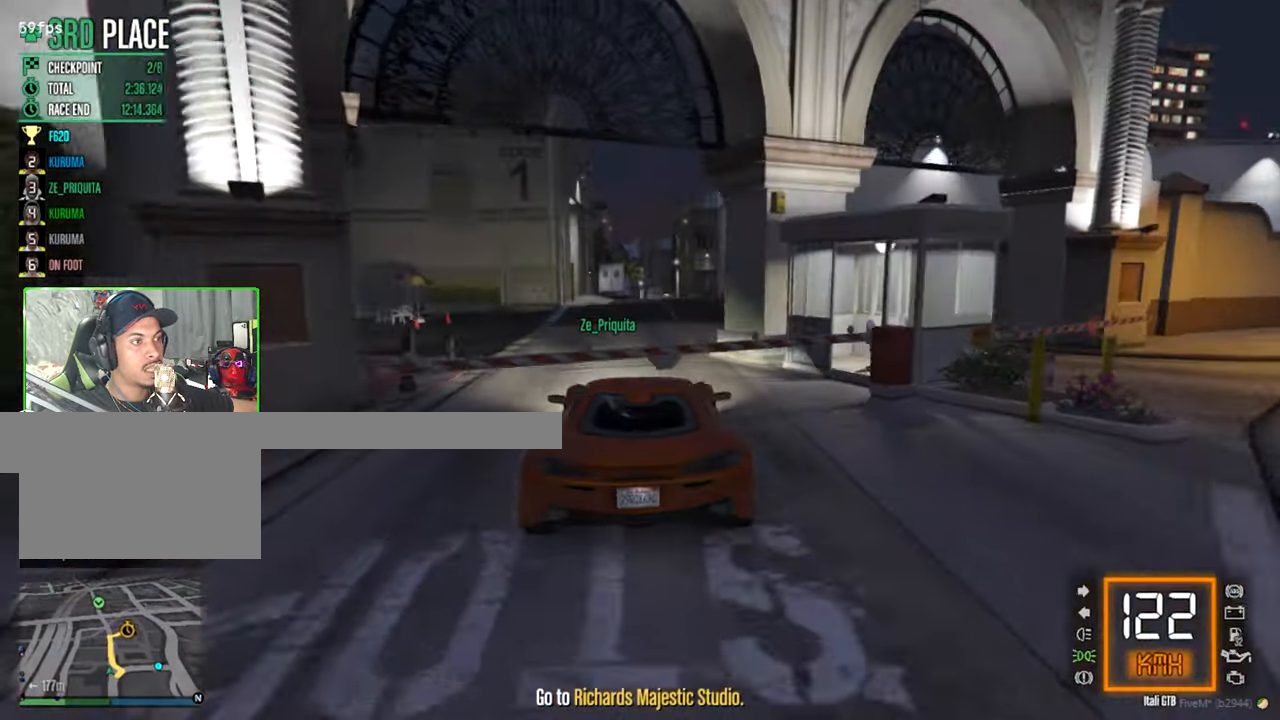
{"keys": ["w"], "mouse": [], "mouse_move": "still", "events": []}